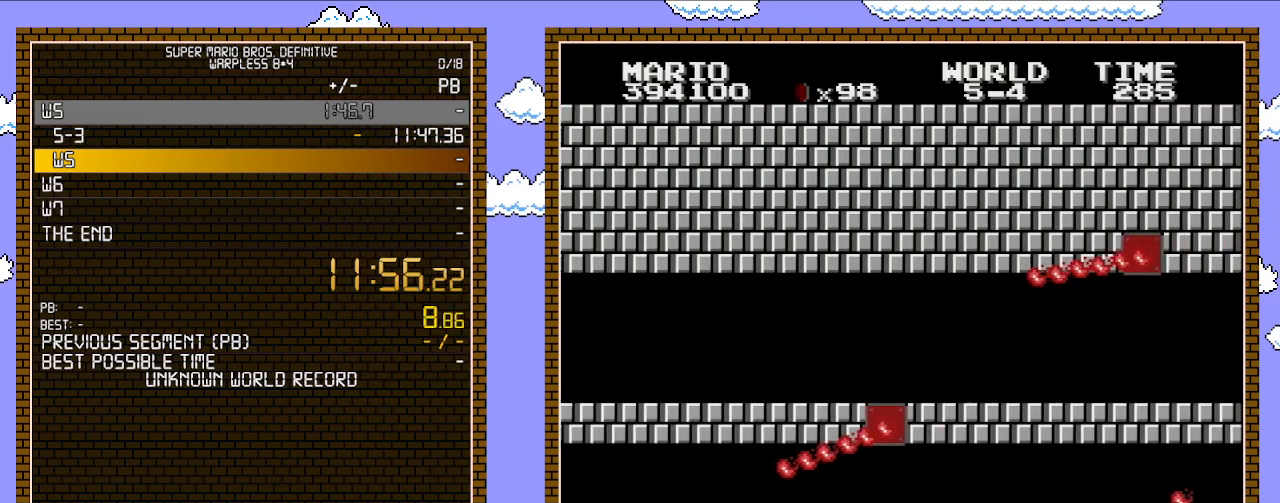
Gameplay with a controller (Nintendo layout); each line is a JSON object with the inputs held at the frame after it. "events" lists button and stick changes between this image and that frame as [ms after this image, input, new state], when the widget could be followed in between. Not read: L3 R3.
{"buttons": ["B", "DPAD_RIGHT"], "events": []}
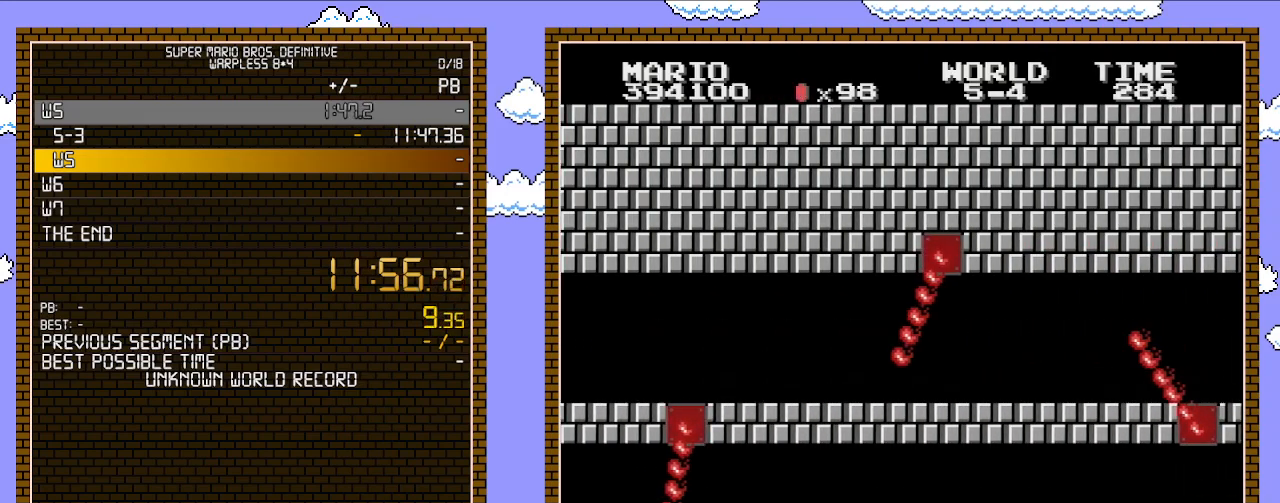
{"buttons": ["B", "DPAD_RIGHT"], "events": []}
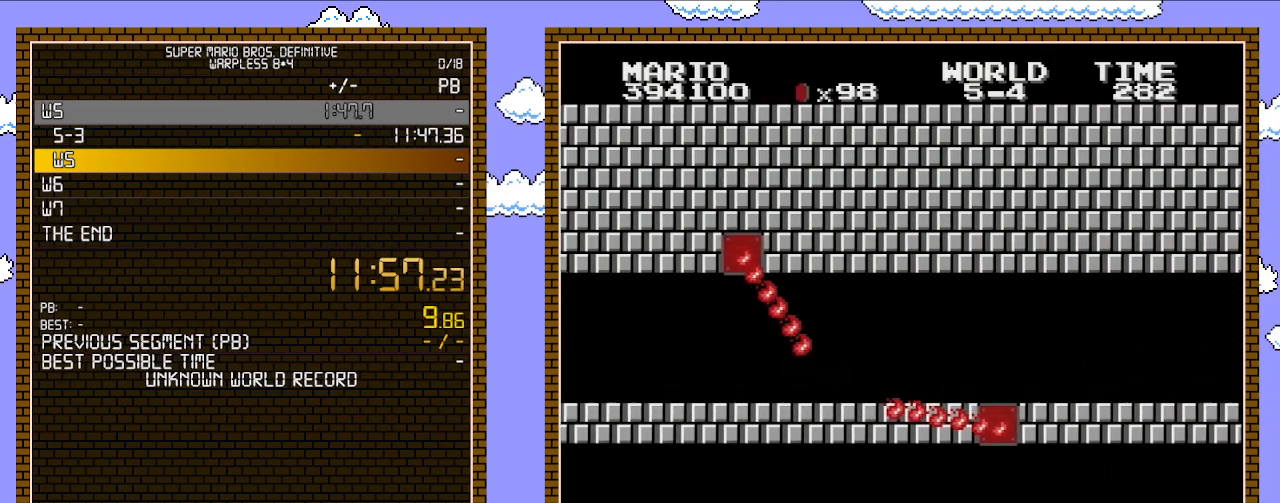
{"buttons": ["B", "DPAD_RIGHT"], "events": []}
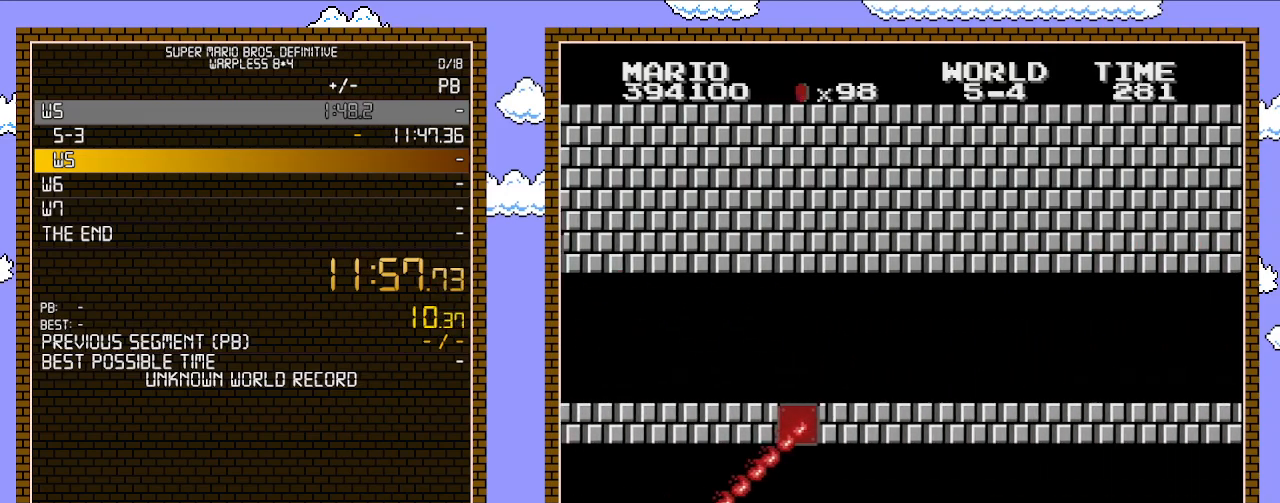
{"buttons": ["B", "DPAD_RIGHT"], "events": []}
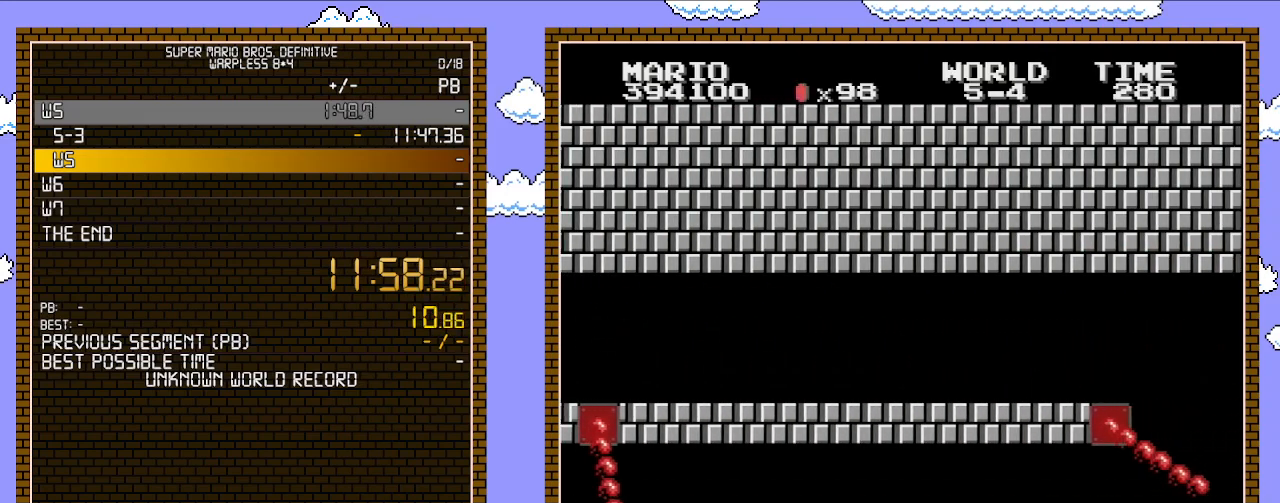
{"buttons": ["B", "DPAD_RIGHT"], "events": [[233, "A", "down"], [383, "A", "up"]]}
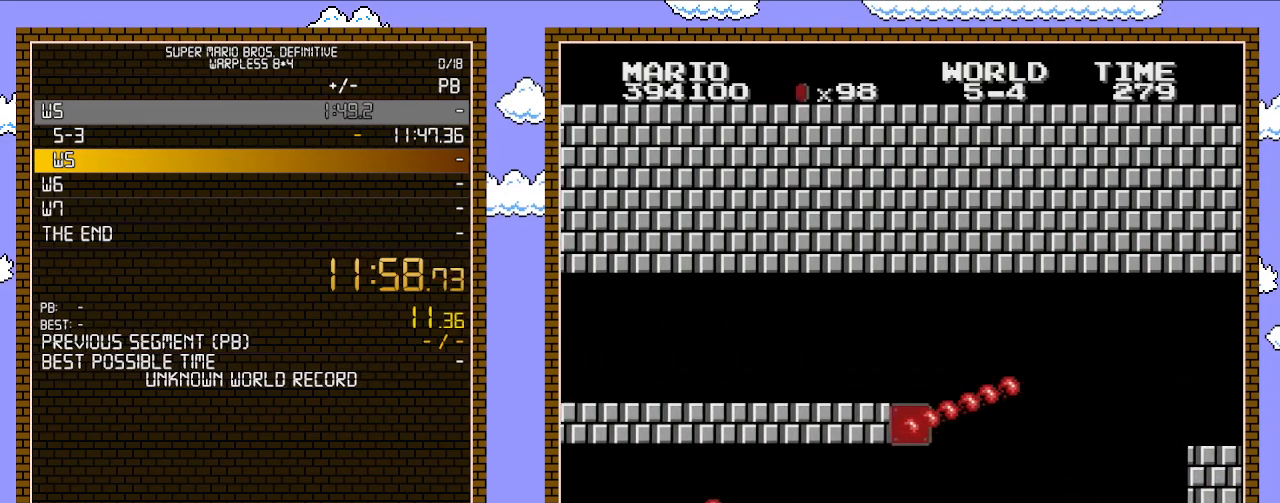
{"buttons": ["B", "DPAD_RIGHT"], "events": []}
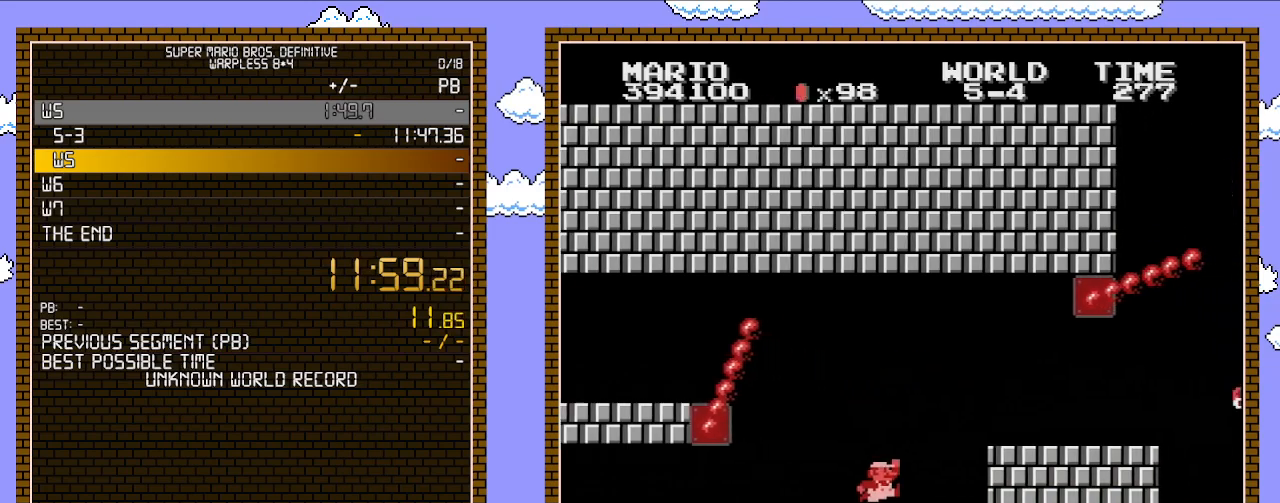
{"buttons": ["B", "DPAD_RIGHT"], "events": [[133, "A", "down"], [417, "A", "up"]]}
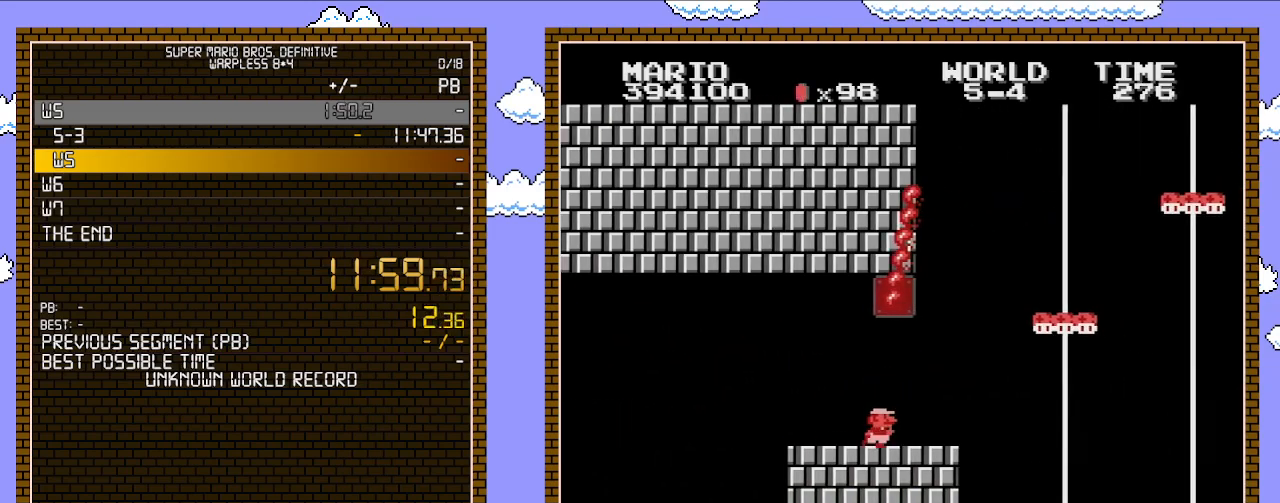
{"buttons": ["B", "DPAD_RIGHT"], "events": []}
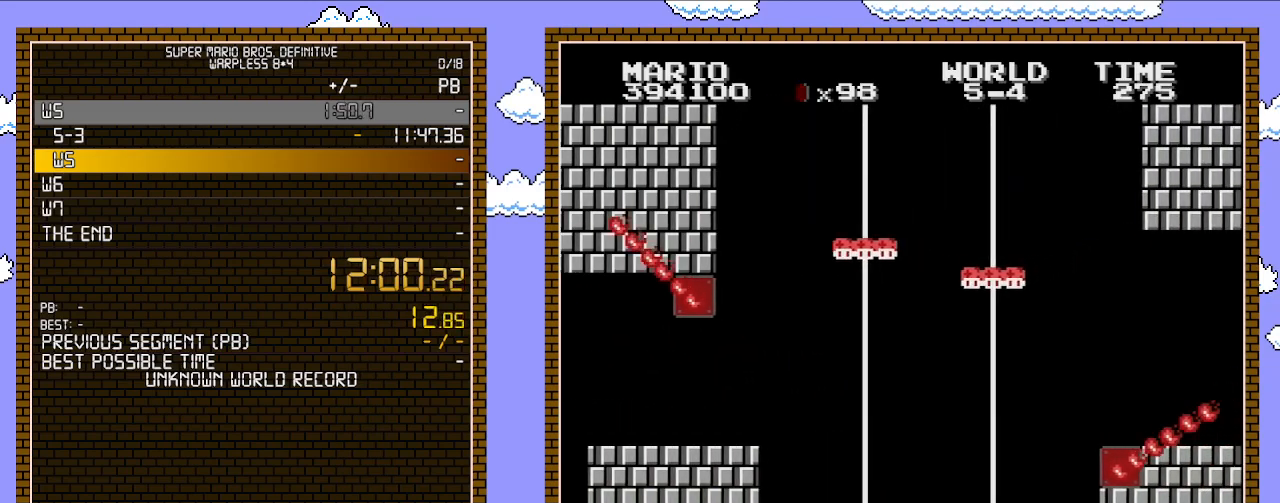
{"buttons": ["A", "B", "DPAD_RIGHT"], "events": [[300, "A", "down"]]}
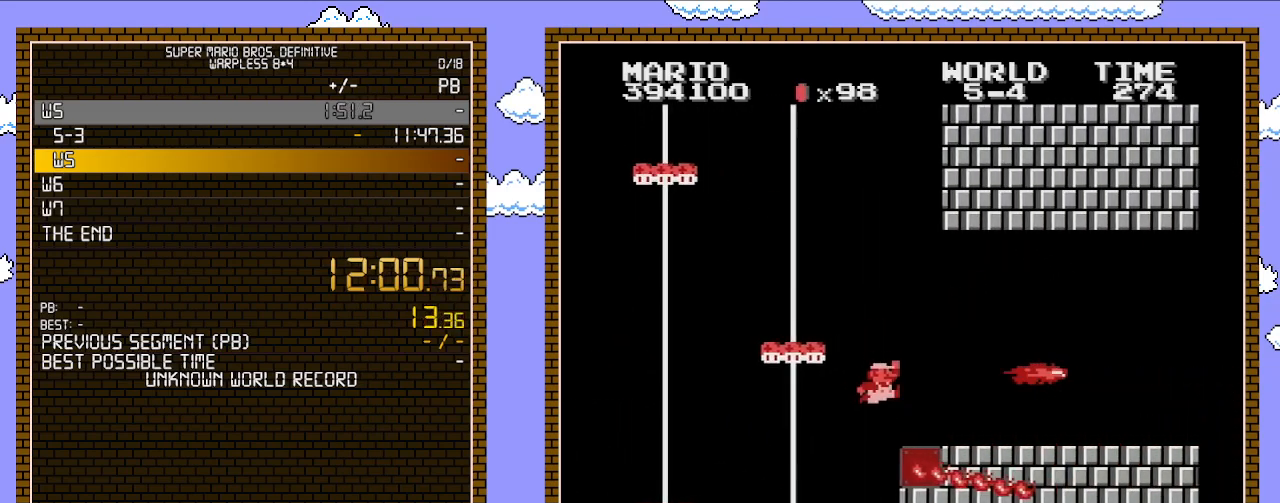
{"buttons": ["B", "DPAD_RIGHT"], "events": [[83, "A", "up"]]}
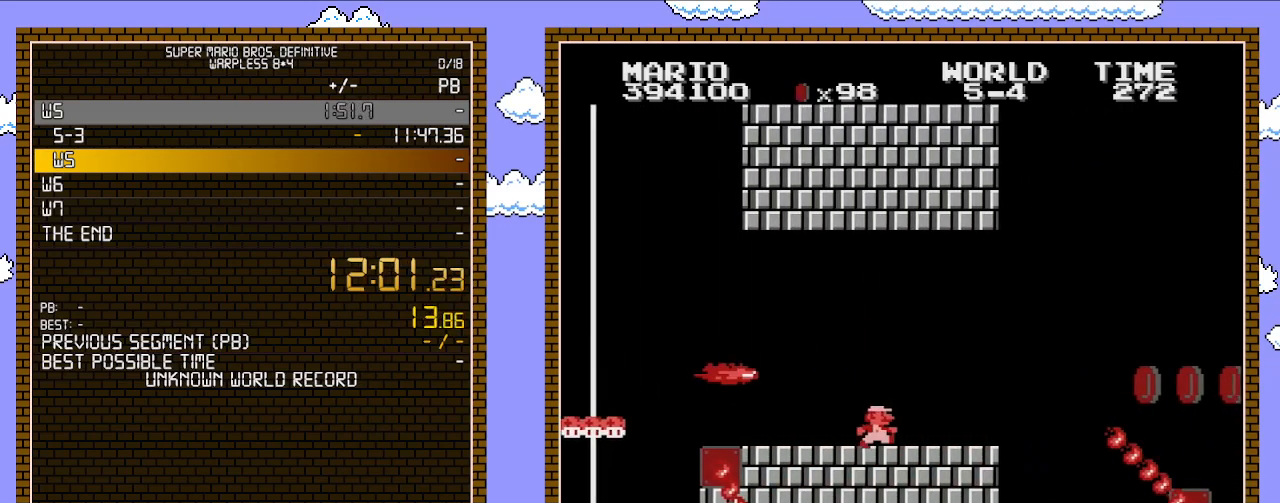
{"buttons": ["A", "B", "DPAD_RIGHT"], "events": [[350, "A", "down"]]}
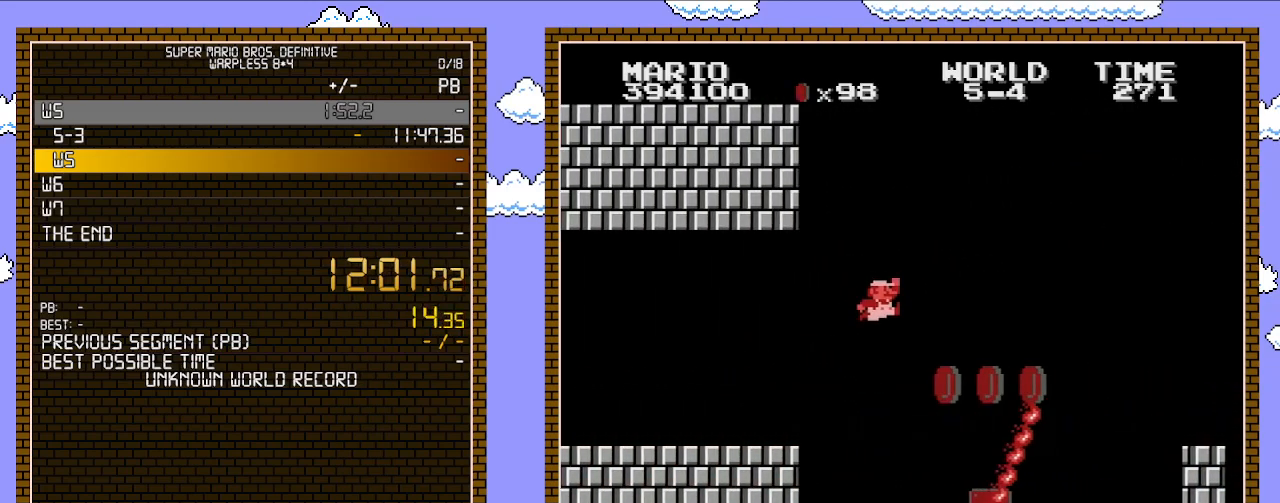
{"buttons": [], "events": [[17, "A", "up"], [67, "B", "up"], [67, "DPAD_RIGHT", "up"], [200, "DPAD_LEFT", "down"], [333, "DPAD_LEFT", "up"]]}
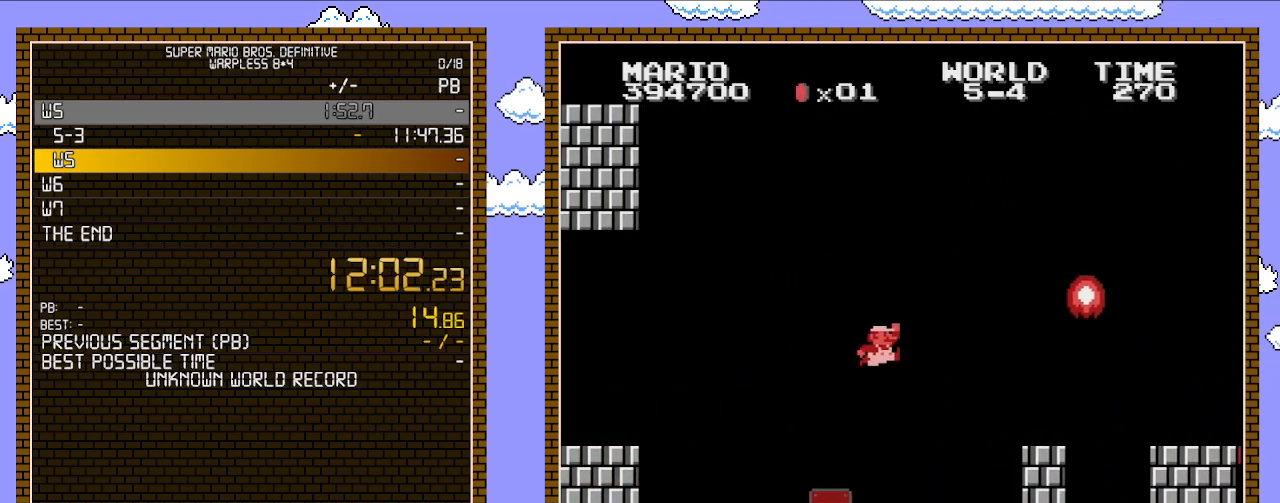
{"buttons": ["DPAD_LEFT"], "events": [[67, "A", "down"], [317, "DPAD_LEFT", "down"], [483, "A", "up"]]}
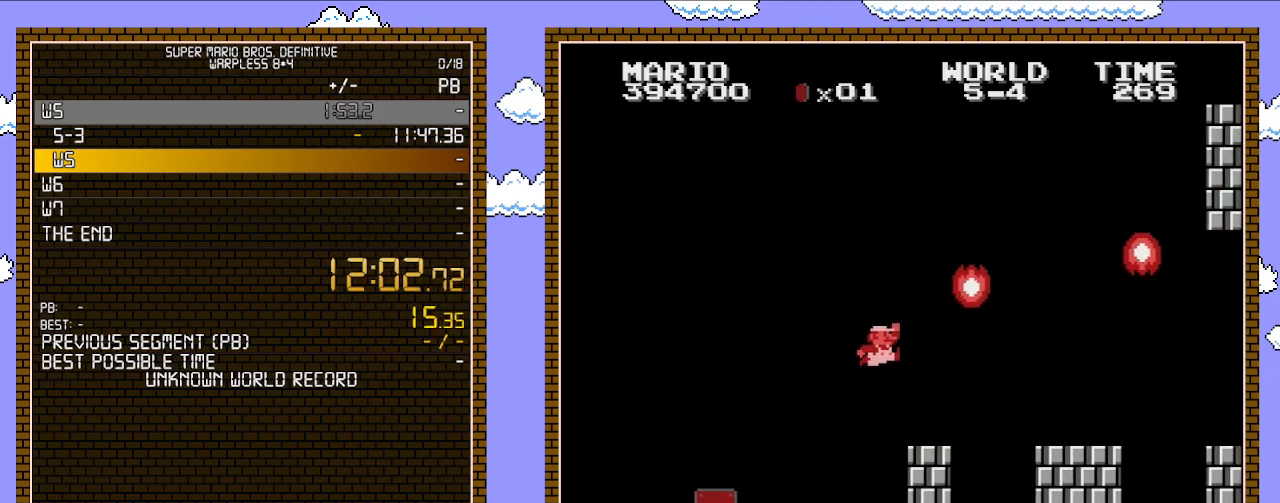
{"buttons": ["A", "DPAD_RIGHT"], "events": [[17, "DPAD_LEFT", "up"], [167, "DPAD_LEFT", "down"], [267, "DPAD_LEFT", "up"], [317, "DPAD_RIGHT", "down"], [417, "A", "down"]]}
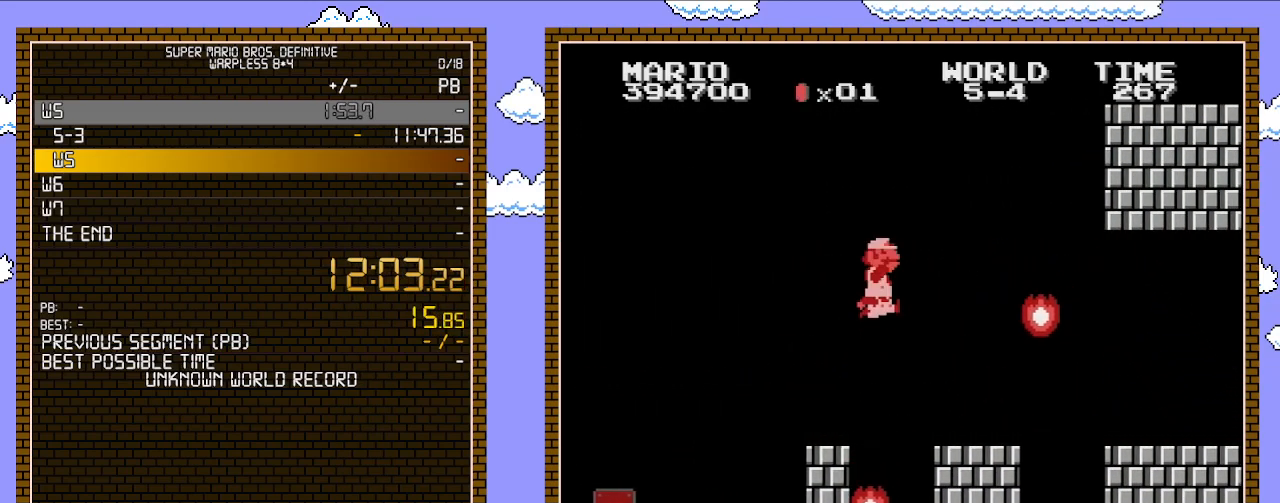
{"buttons": ["B", "DPAD_RIGHT"], "events": [[100, "A", "up"], [233, "B", "down"]]}
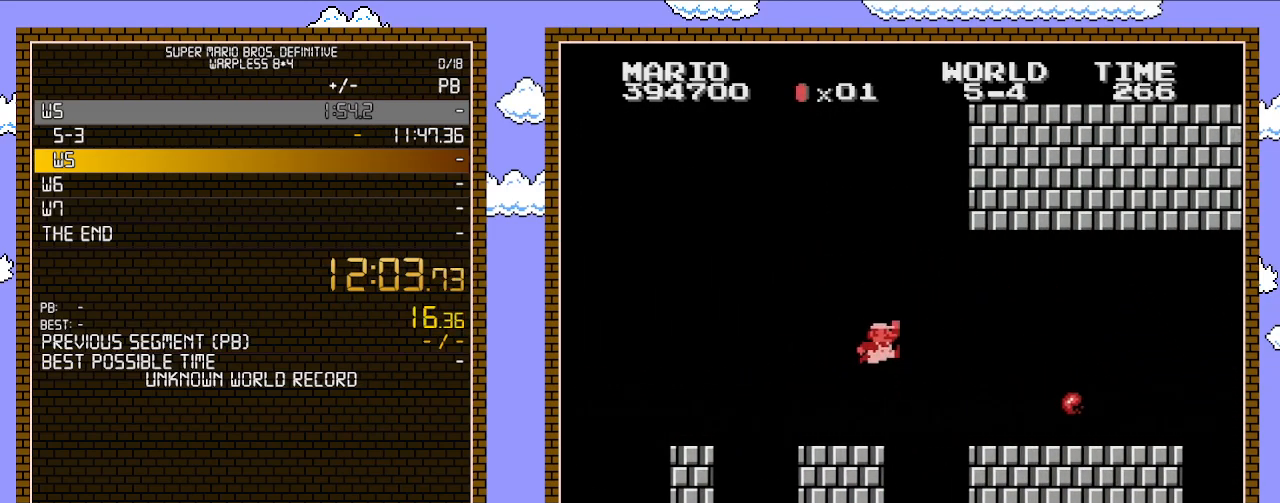
{"buttons": ["B", "DPAD_RIGHT"], "events": [[133, "A", "down"], [200, "A", "up"]]}
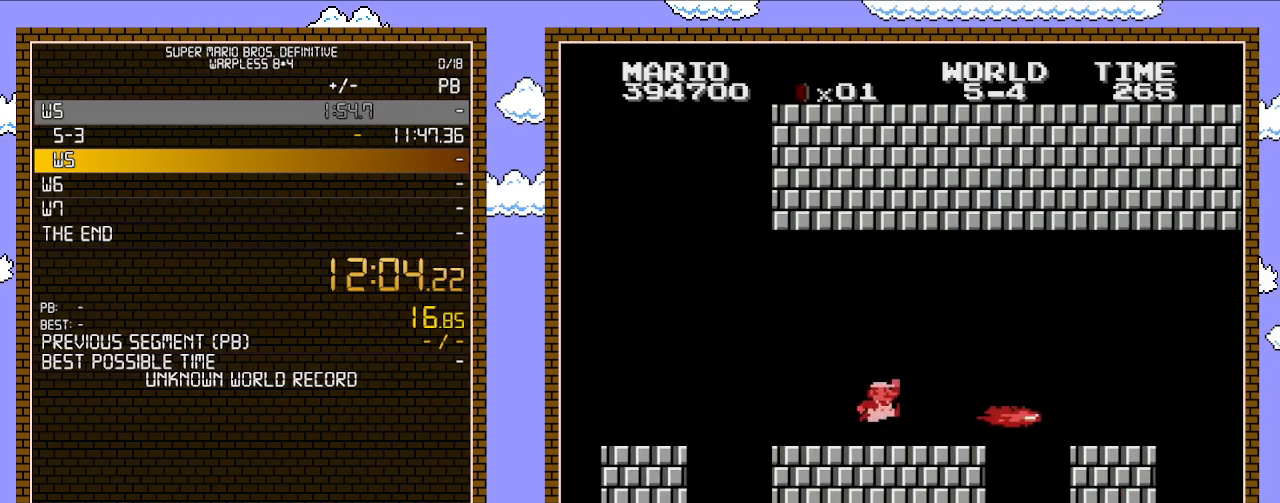
{"buttons": ["B", "DPAD_RIGHT"], "events": [[200, "A", "down"], [317, "A", "up"]]}
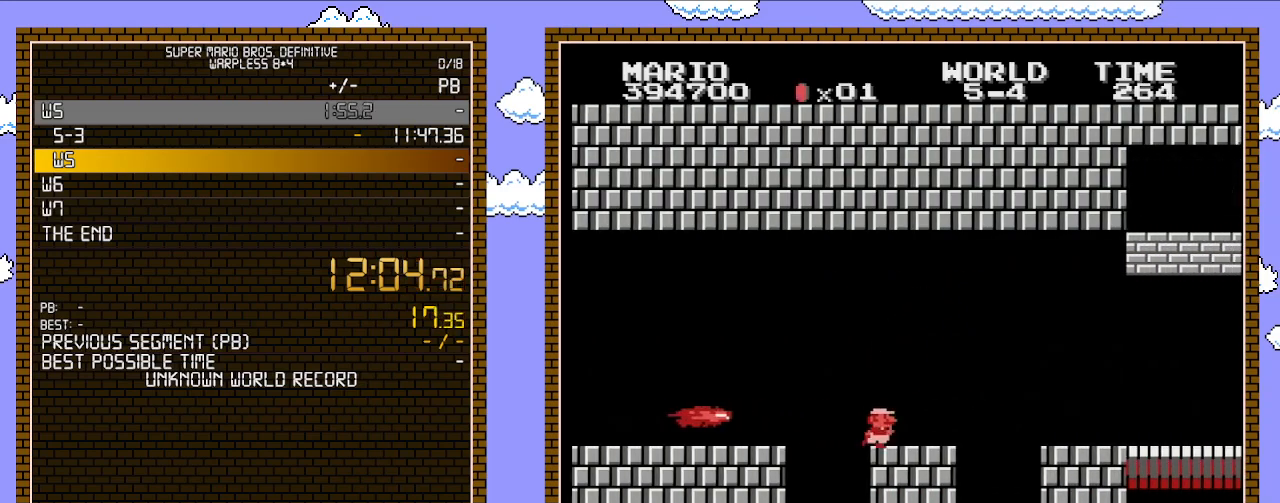
{"buttons": ["B", "DPAD_RIGHT"], "events": [[267, "A", "down"], [350, "A", "up"]]}
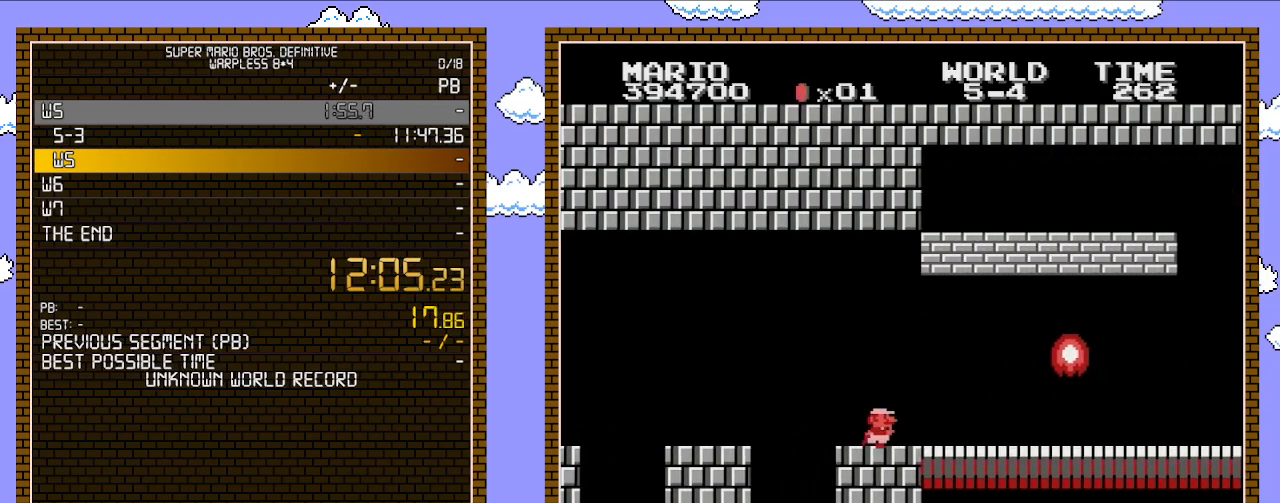
{"buttons": ["B", "DPAD_RIGHT"], "events": []}
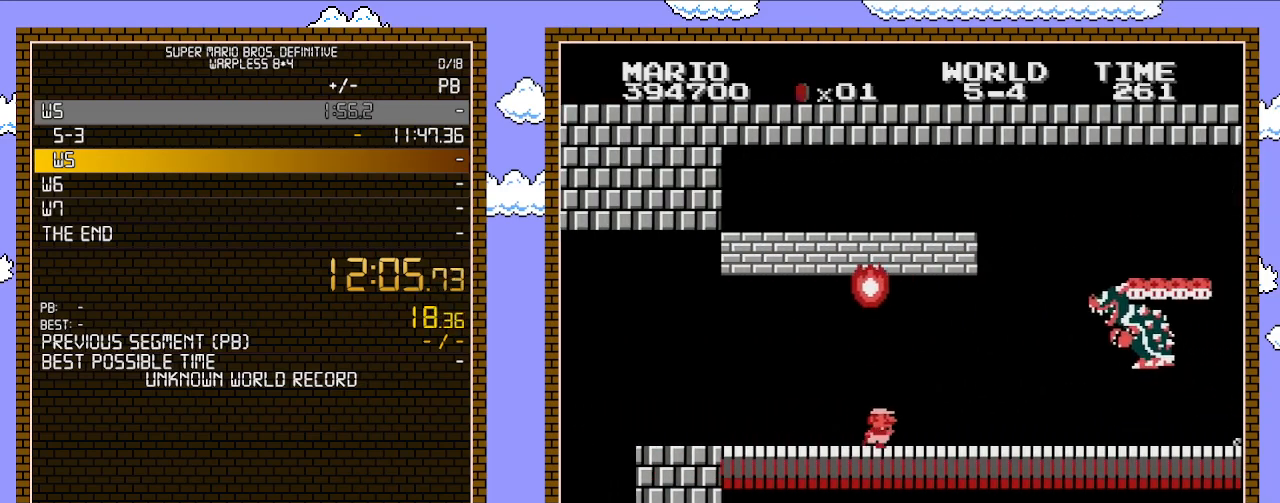
{"buttons": ["A", "B", "DPAD_RIGHT"], "events": [[383, "A", "down"]]}
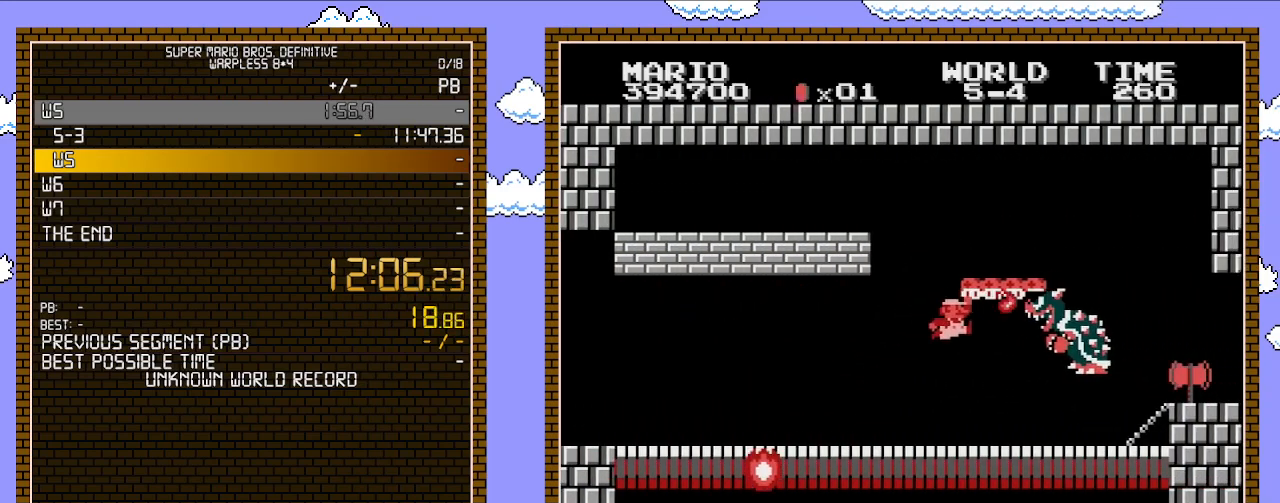
{"buttons": ["B", "DPAD_RIGHT"], "events": [[17, "A", "up"], [33, "B", "up"], [100, "B", "down"], [100, "DPAD_RIGHT", "up"], [200, "B", "up"], [267, "B", "down"], [317, "B", "up"], [350, "B", "down"], [417, "B", "up"], [417, "DPAD_RIGHT", "down"], [450, "B", "down"]]}
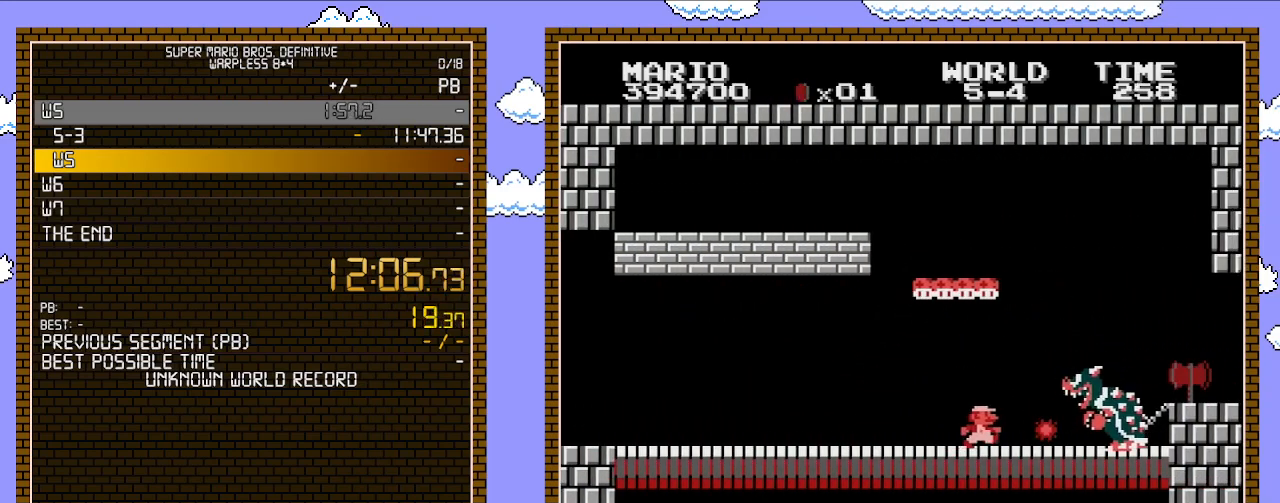
{"buttons": ["B", "DPAD_RIGHT"], "events": [[17, "B", "up"], [83, "B", "down"], [133, "B", "up"], [167, "B", "down"], [267, "B", "up"], [283, "B", "down"], [350, "B", "up"], [417, "B", "down"]]}
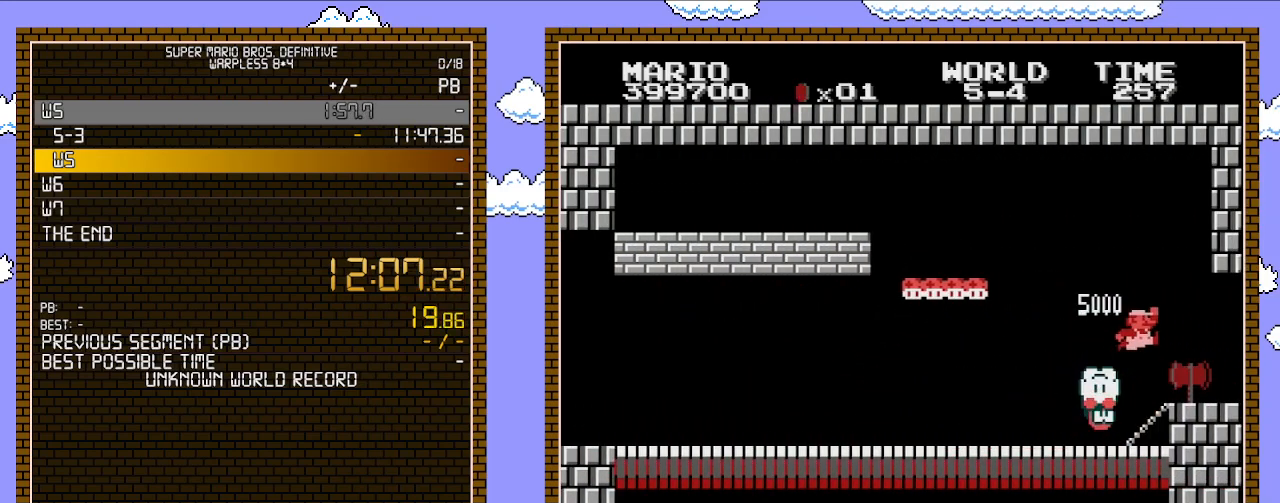
{"buttons": ["B", "DPAD_RIGHT"], "events": [[67, "A", "down"], [167, "A", "up"]]}
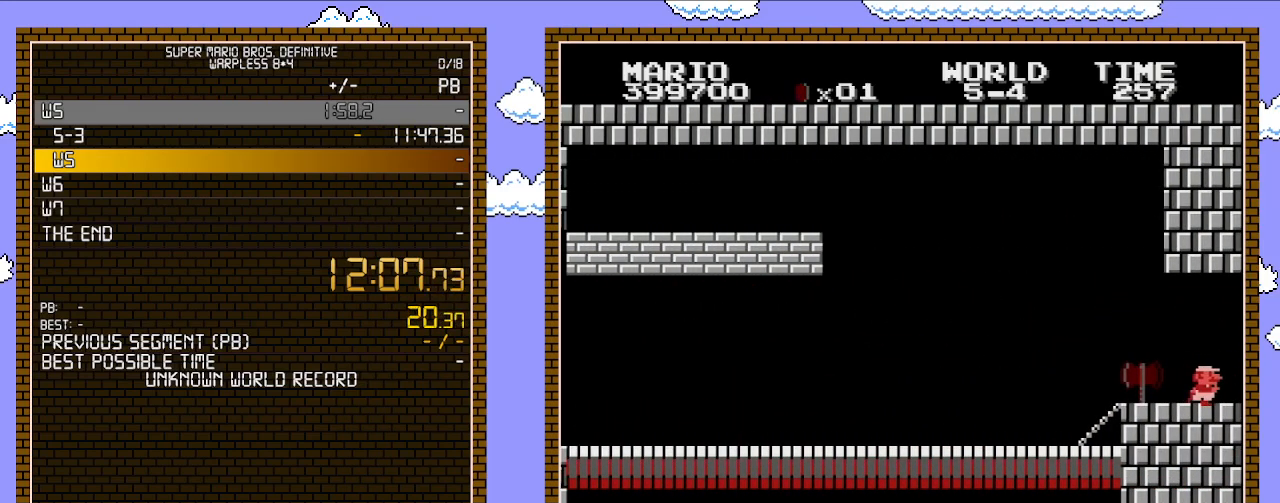
{"buttons": [], "events": [[83, "DPAD_RIGHT", "up"], [133, "B", "up"]]}